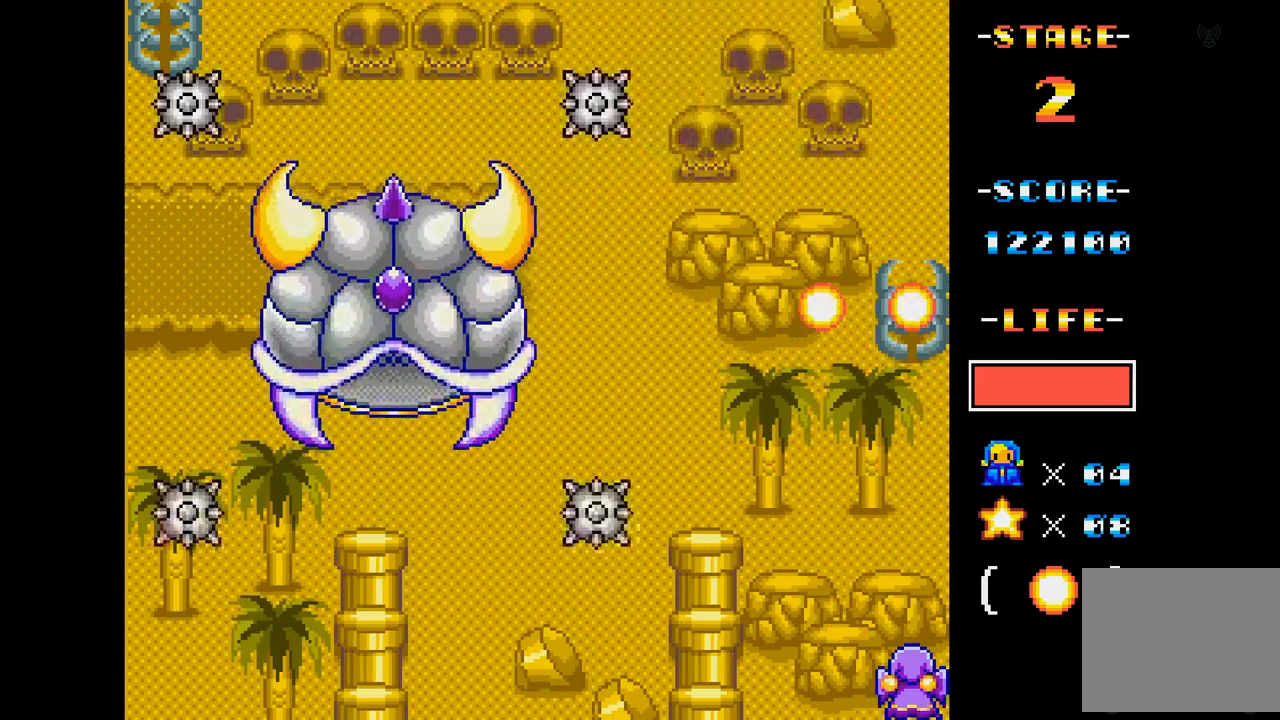
Gameplay with a controller (Xbox layout); each line is a JSON object with the inputs held at the frame after it. "events" lists button and stick changes between this image and that frame as [ms after this image, input, new state], when the widget could be followed in between. Not read: L3 R3 left_stick right_stick.
{"buttons": ["DPAD_LEFT"], "events": [[17, "A", "up"], [217, "B", "down"], [317, "B", "up"], [451, "DPAD_LEFT", "down"]]}
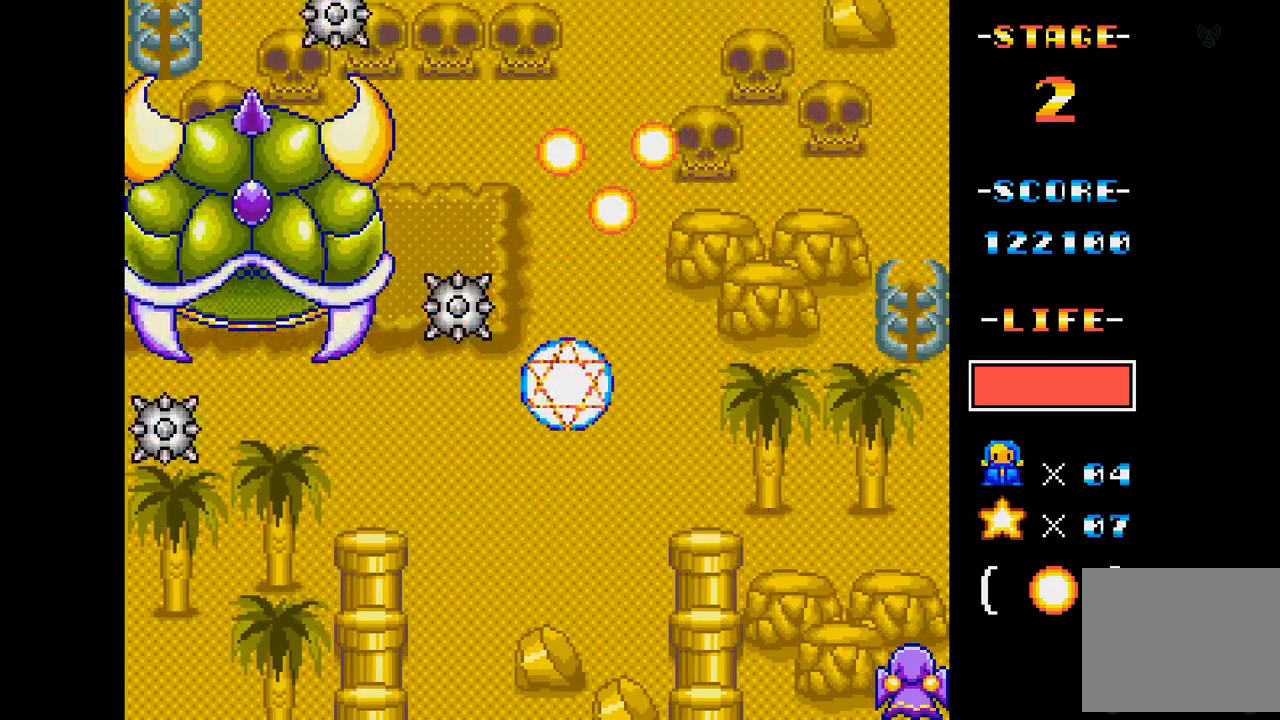
{"buttons": ["A", "DPAD_LEFT"], "events": [[300, "A", "down"]]}
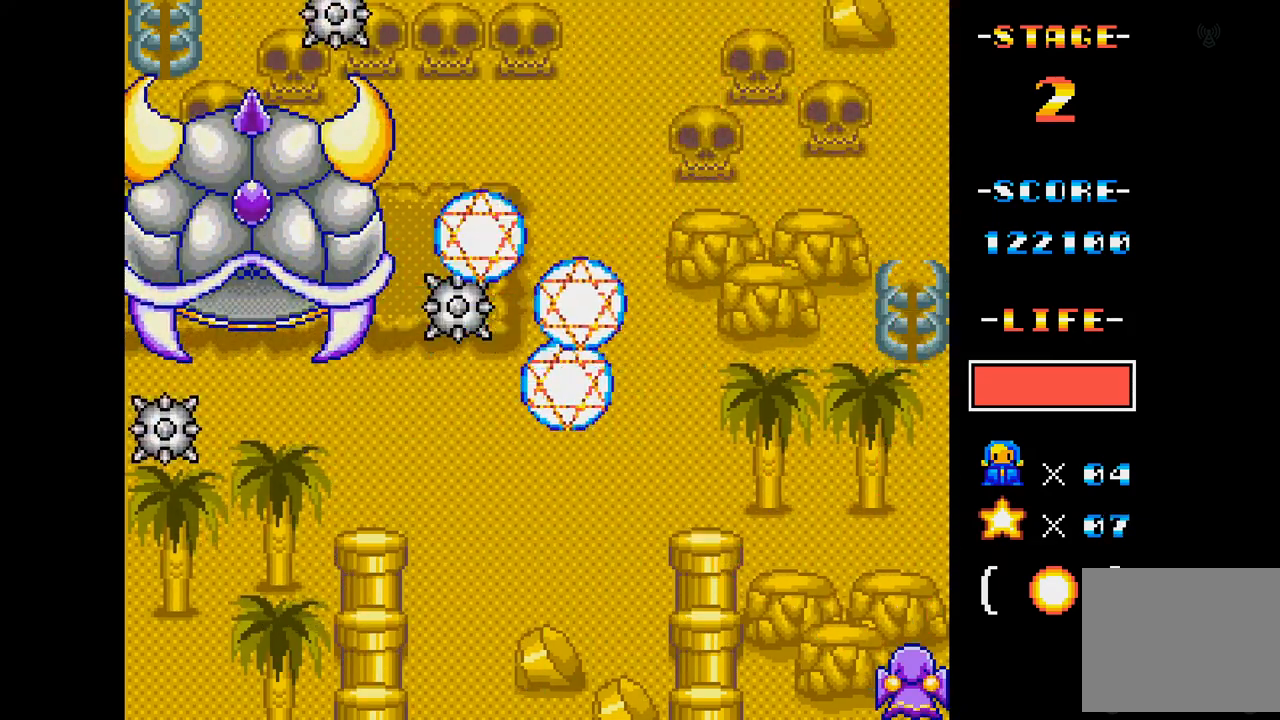
{"buttons": ["A", "DPAD_LEFT"], "events": [[167, "DPAD_LEFT", "up"], [267, "DPAD_LEFT", "down"]]}
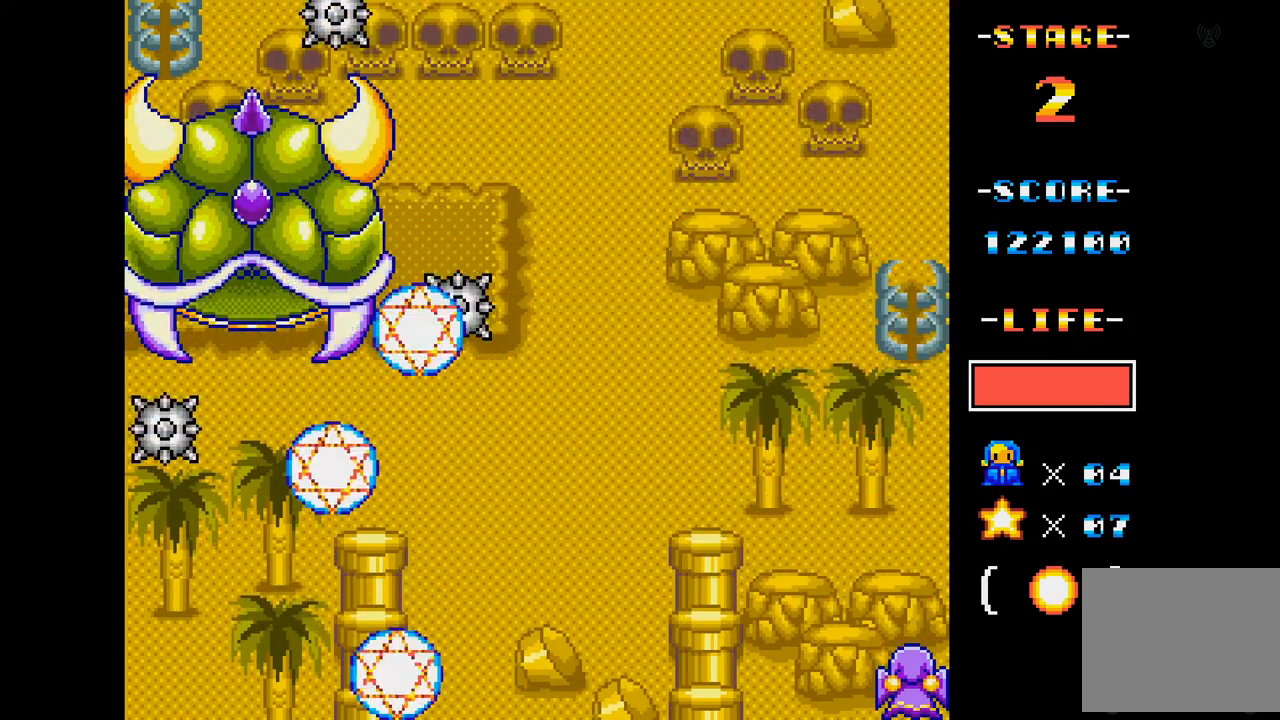
{"buttons": ["A", "DPAD_LEFT"], "events": []}
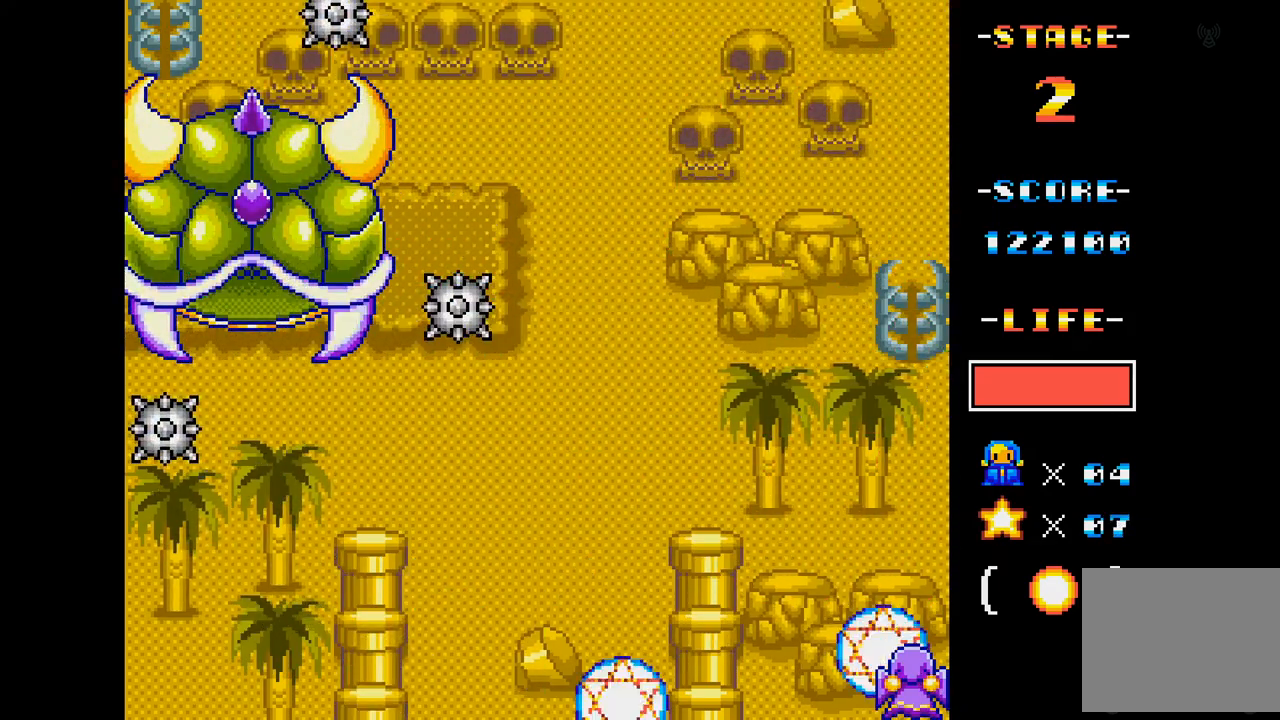
{"buttons": ["A", "DPAD_LEFT"], "events": []}
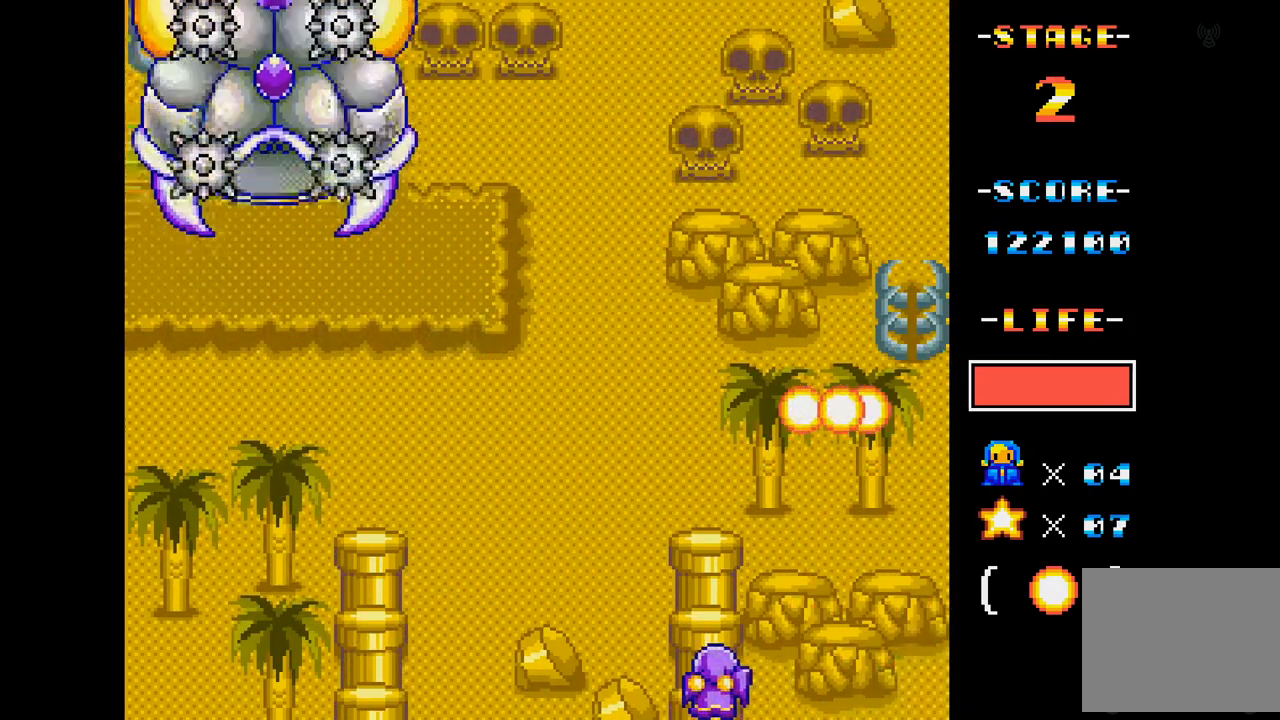
{"buttons": ["A", "DPAD_DOWN", "DPAD_RIGHT"], "events": [[217, "DPAD_LEFT", "up"], [317, "DPAD_RIGHT", "down"], [500, "DPAD_DOWN", "down"]]}
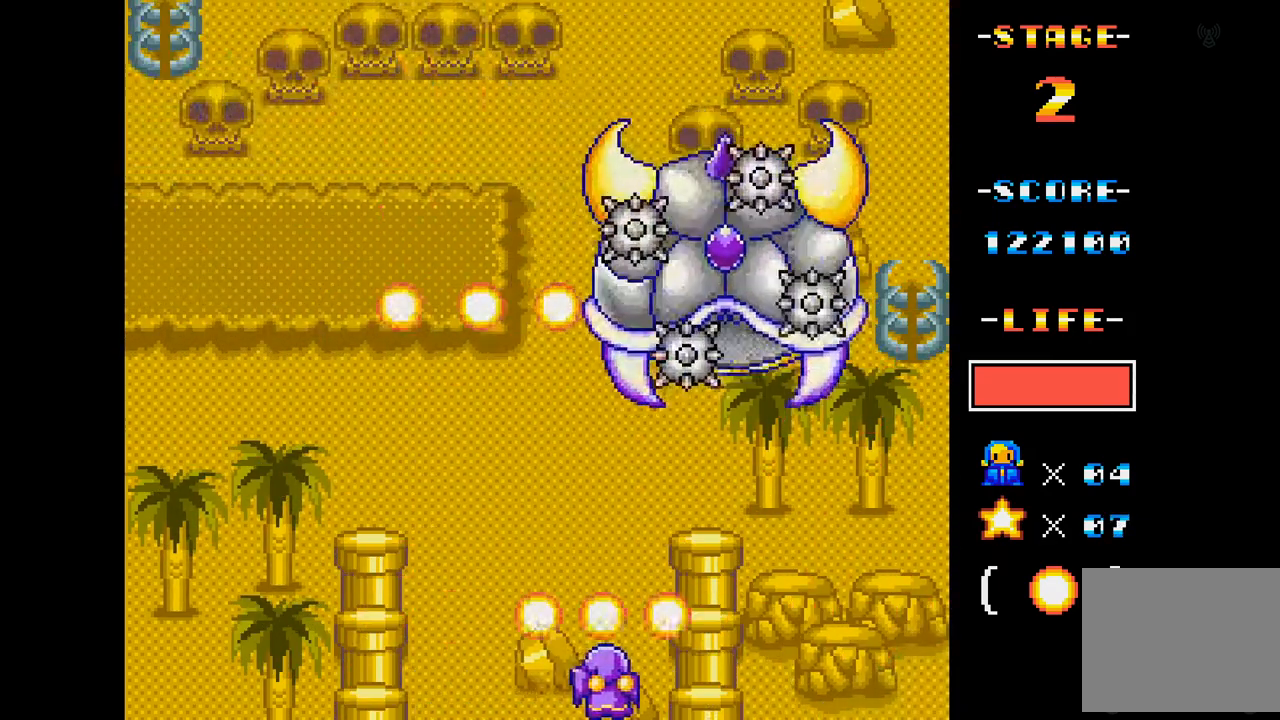
{"buttons": ["A"], "events": [[17, "DPAD_RIGHT", "up"], [34, "DPAD_DOWN", "up"], [67, "DPAD_LEFT", "down"], [401, "DPAD_LEFT", "up"]]}
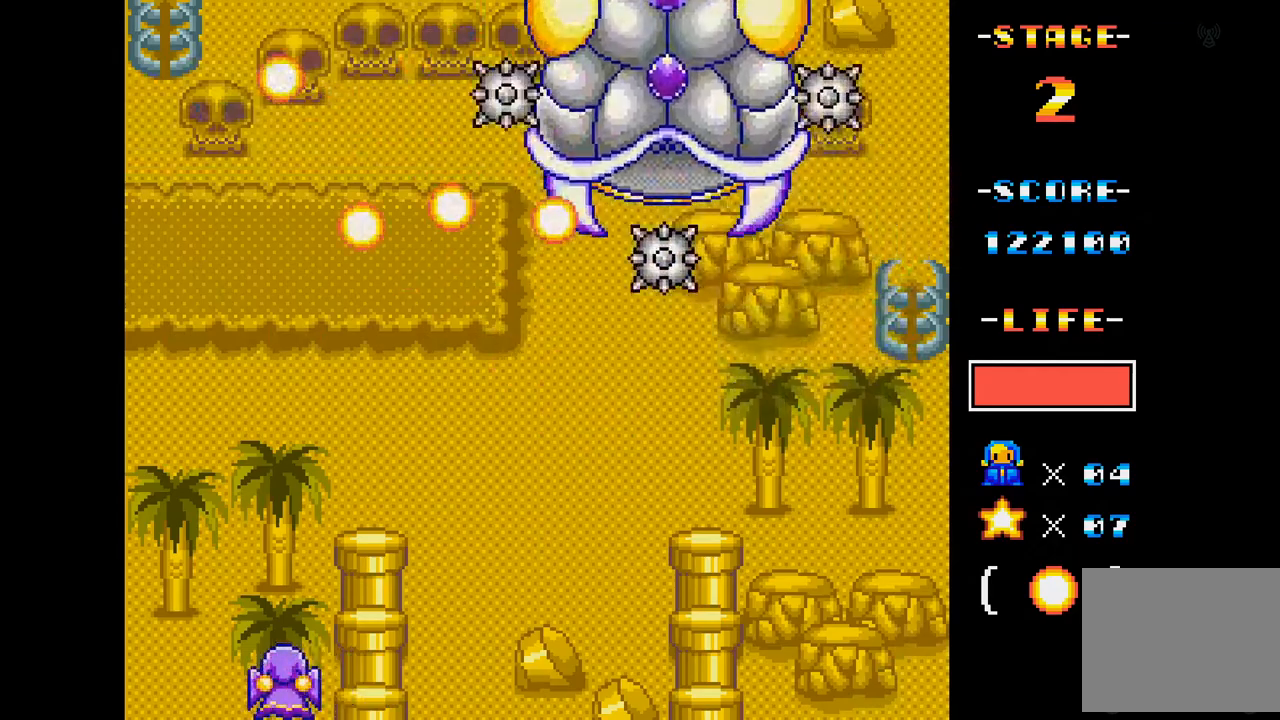
{"buttons": ["A", "DPAD_RIGHT"], "events": [[83, "DPAD_RIGHT", "down"]]}
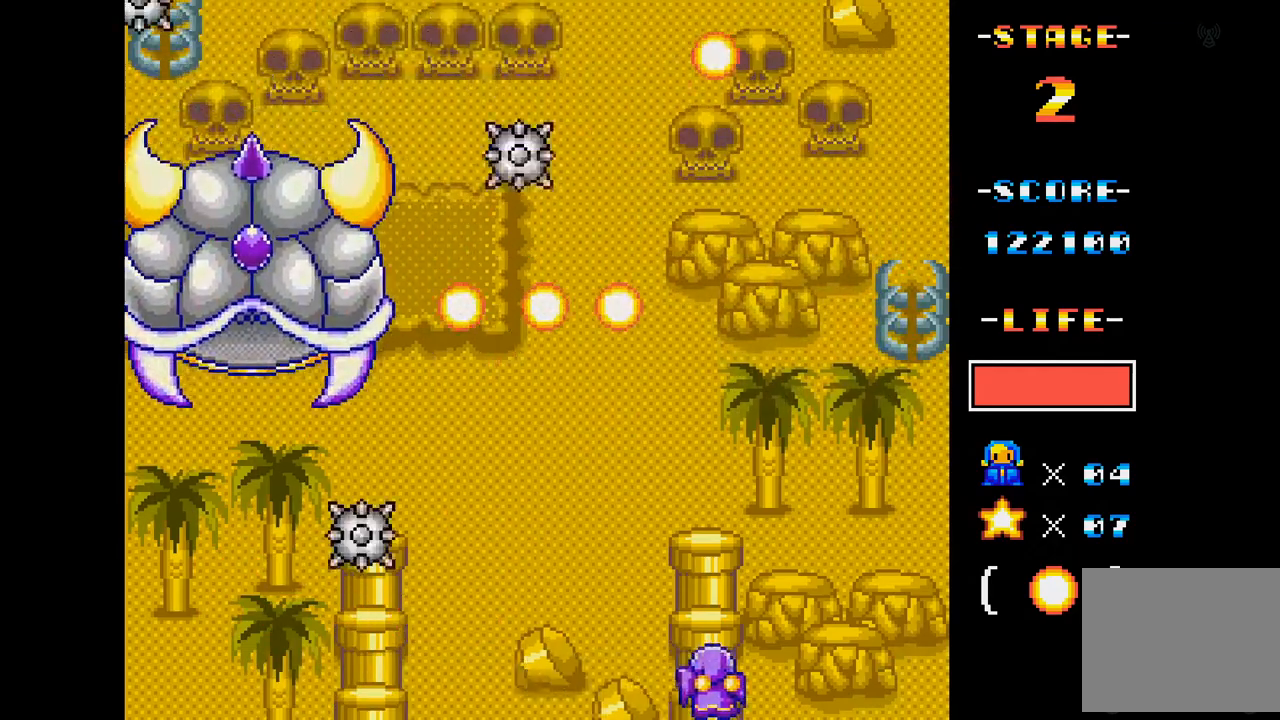
{"buttons": ["A", "DPAD_LEFT"], "events": [[100, "DPAD_RIGHT", "up"], [417, "DPAD_LEFT", "down"]]}
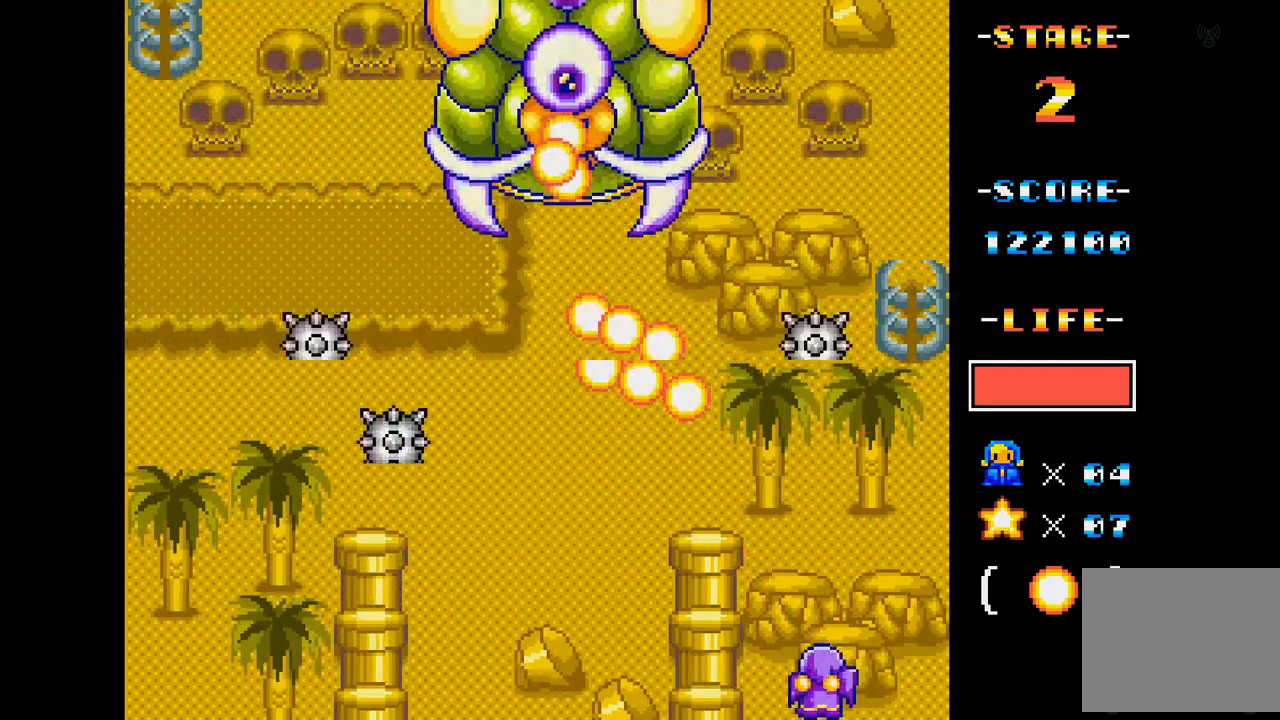
{"buttons": ["A"], "events": [[100, "DPAD_LEFT", "up"], [150, "DPAD_RIGHT", "down"], [417, "DPAD_RIGHT", "up"]]}
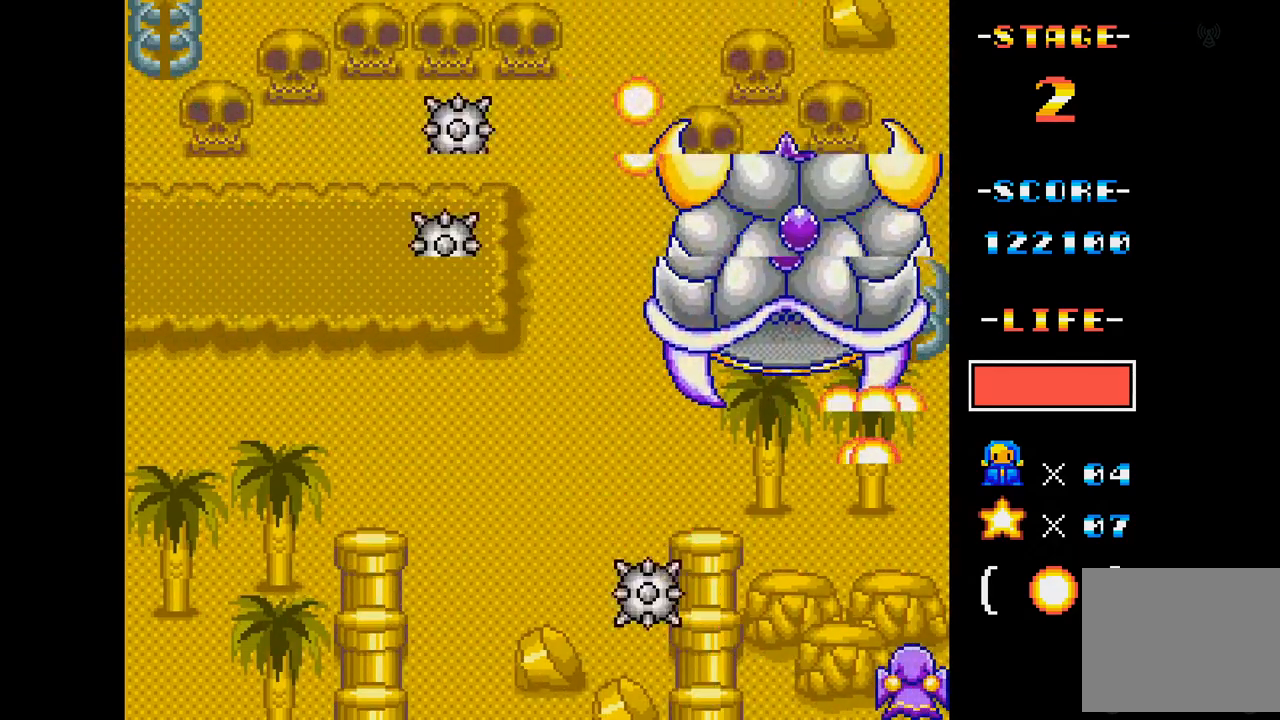
{"buttons": ["A"], "events": []}
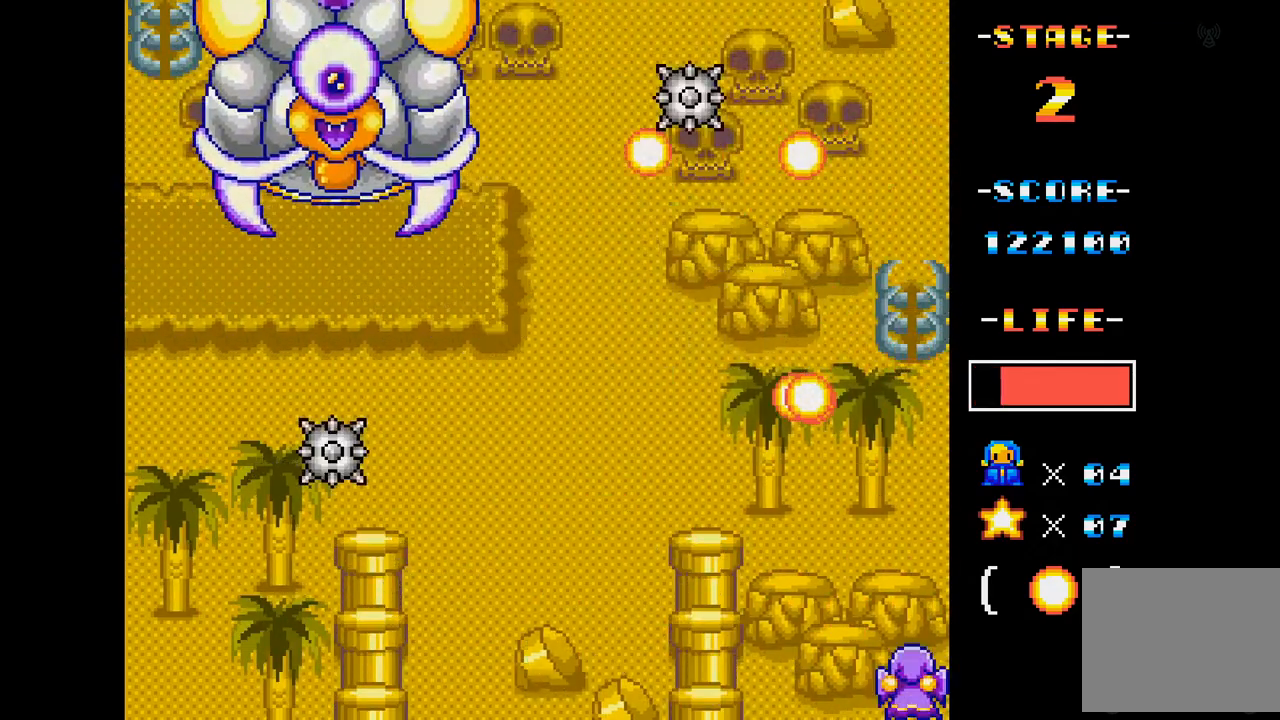
{"buttons": ["A"], "events": []}
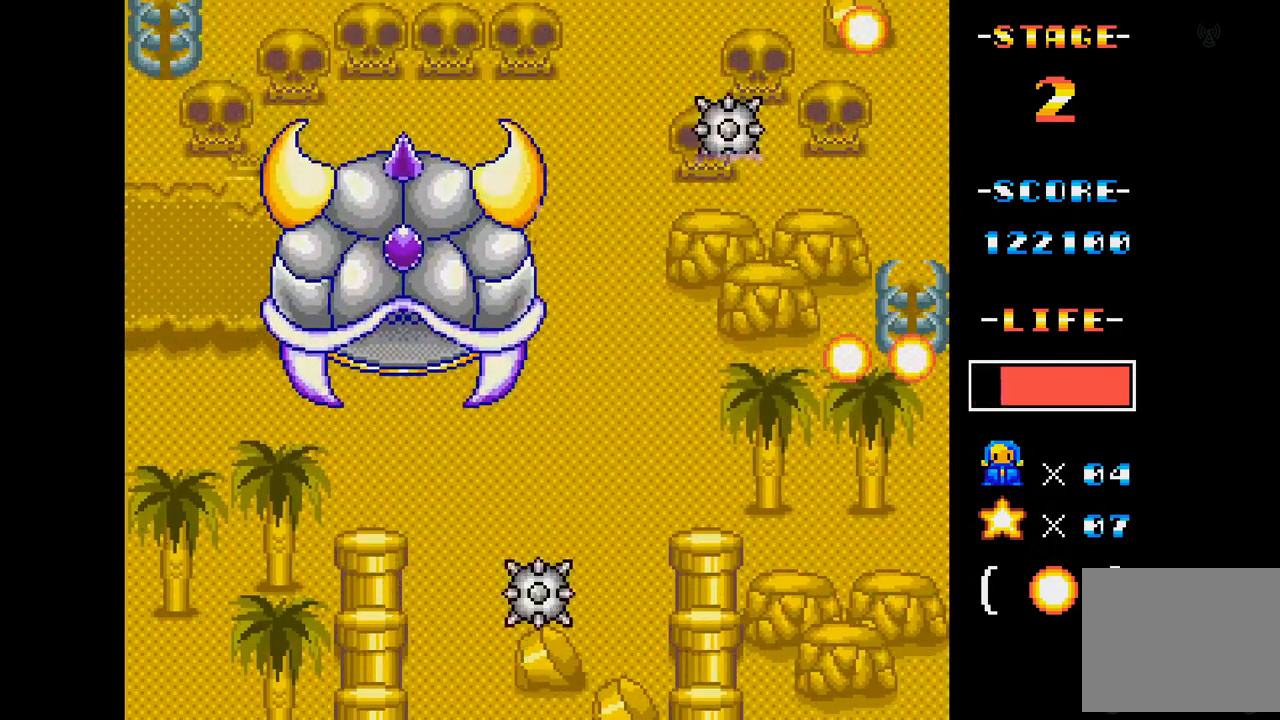
{"buttons": [], "events": [[150, "B", "down"], [200, "A", "up"], [250, "B", "up"], [317, "B", "down"], [367, "B", "up"]]}
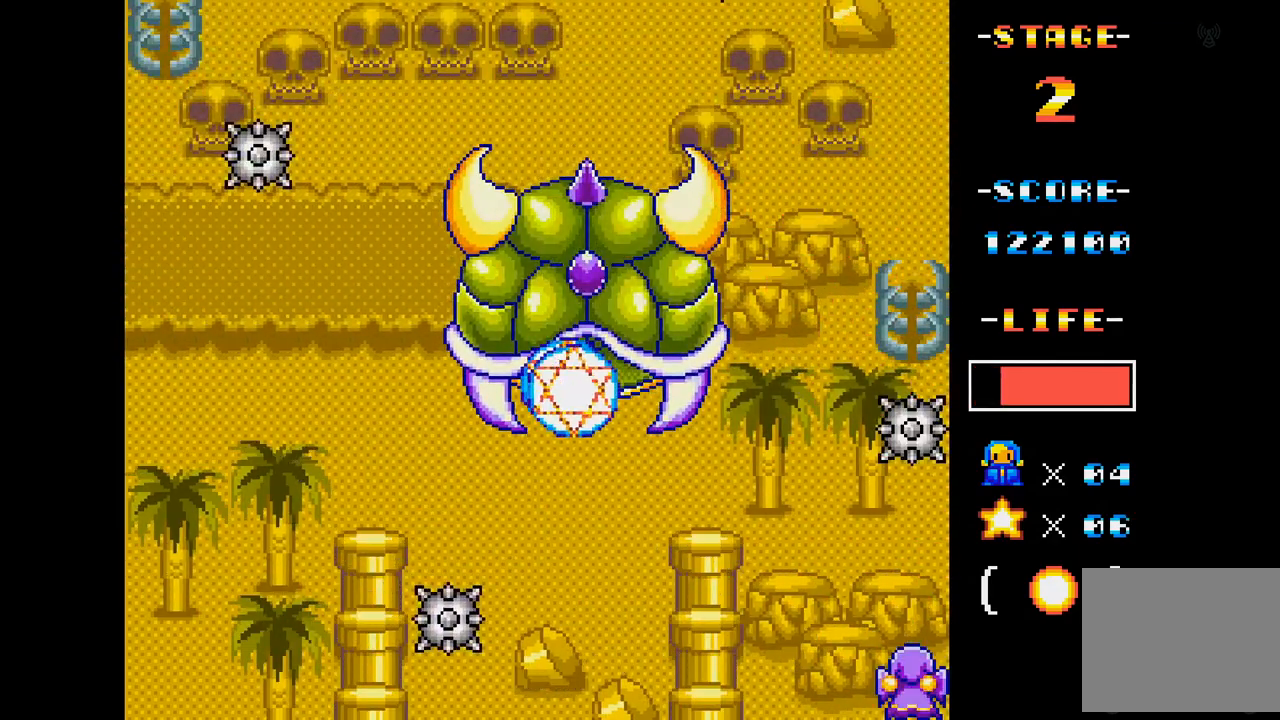
{"buttons": ["A"], "events": [[217, "A", "down"]]}
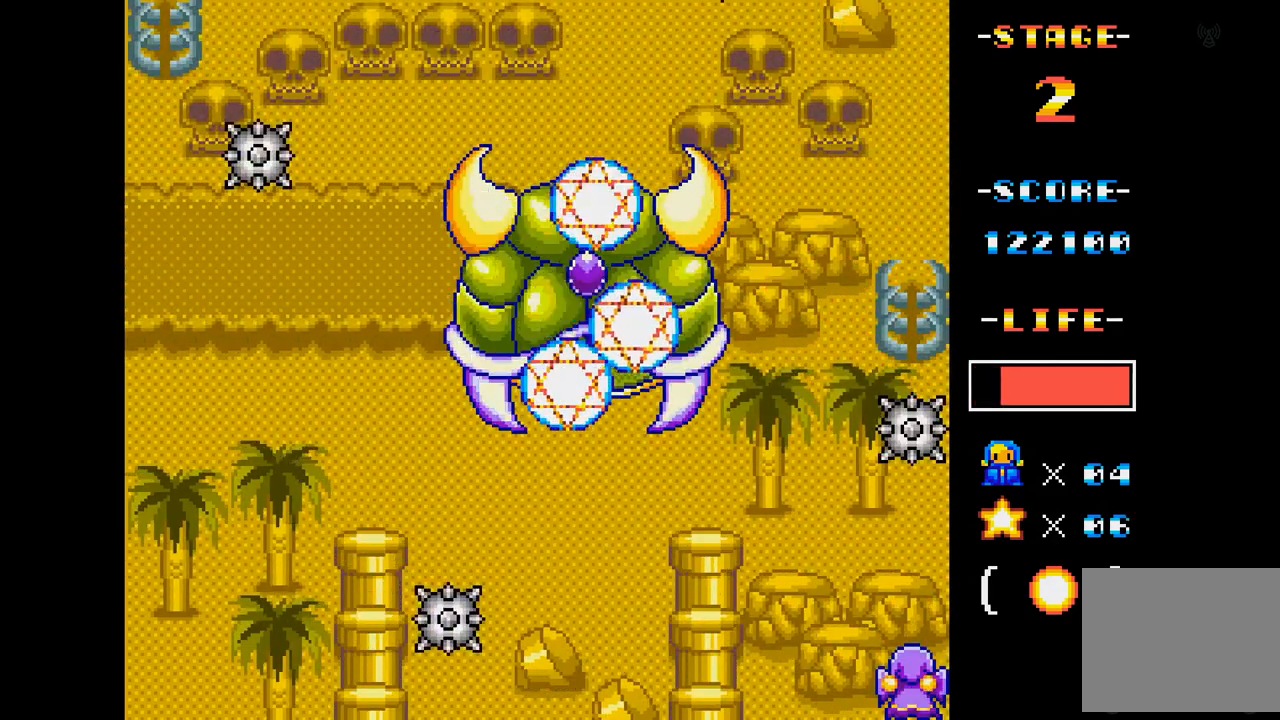
{"buttons": ["A"], "events": []}
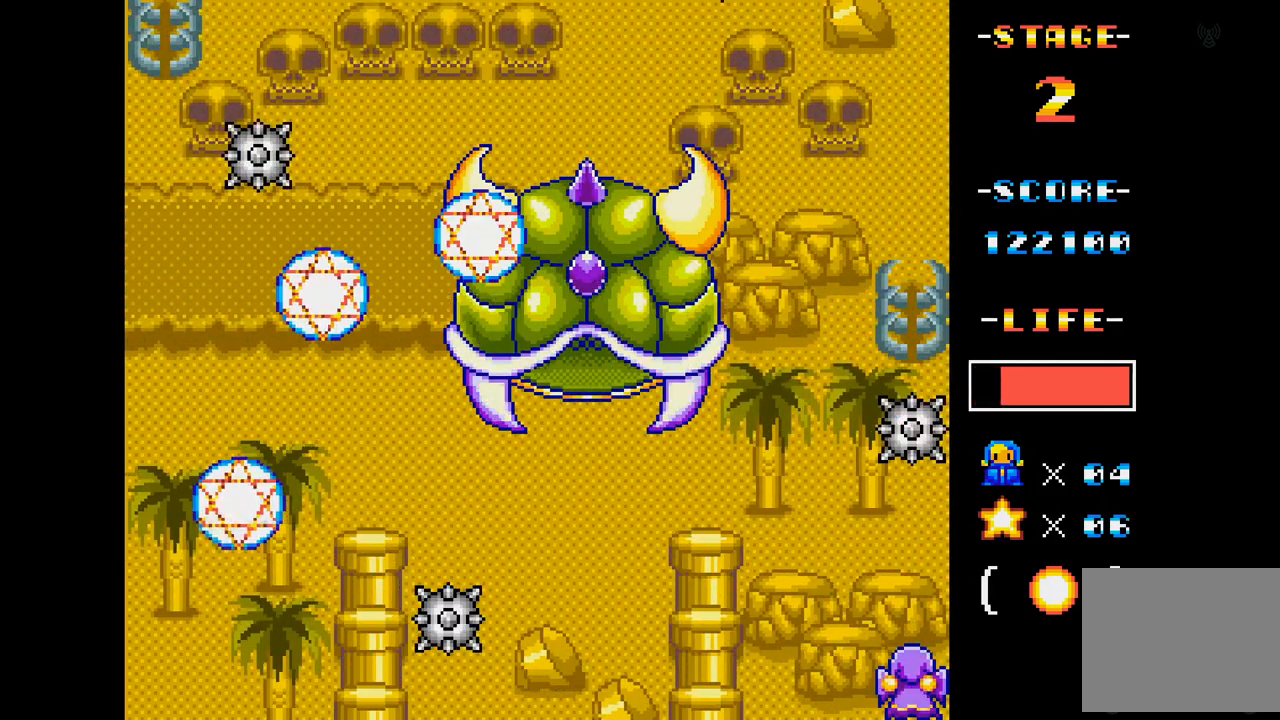
{"buttons": ["A"], "events": []}
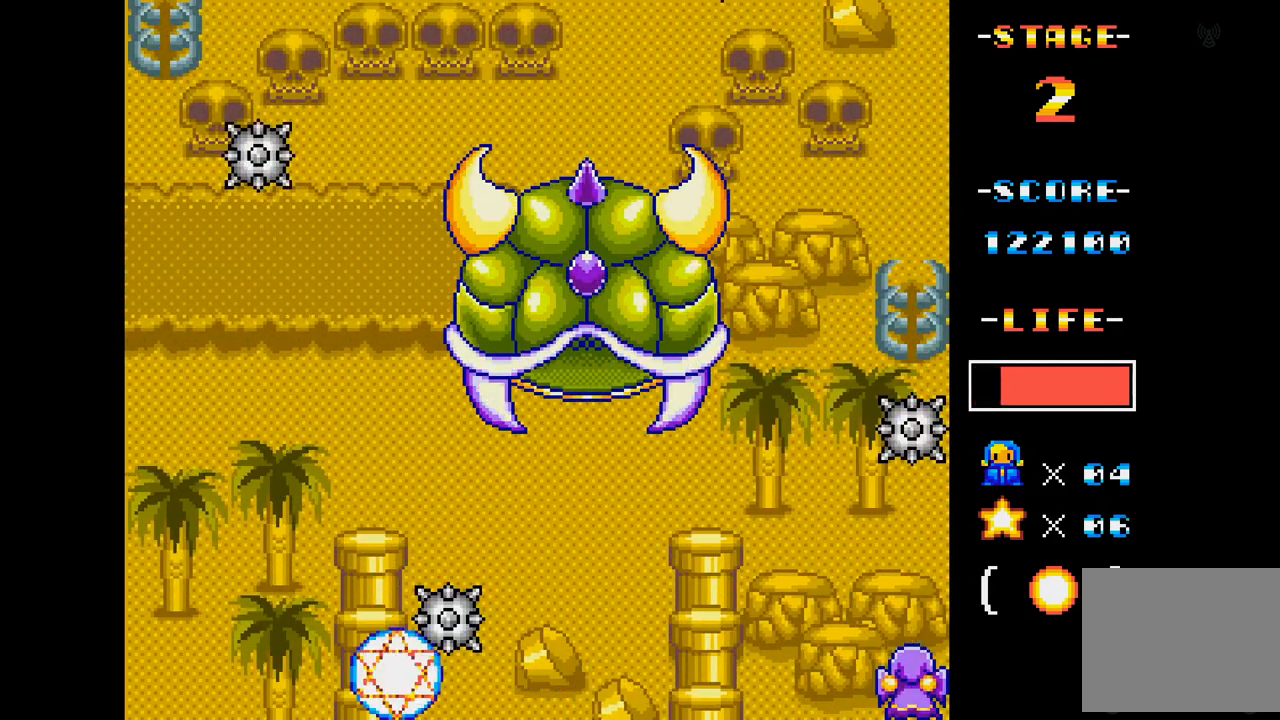
{"buttons": ["A"], "events": []}
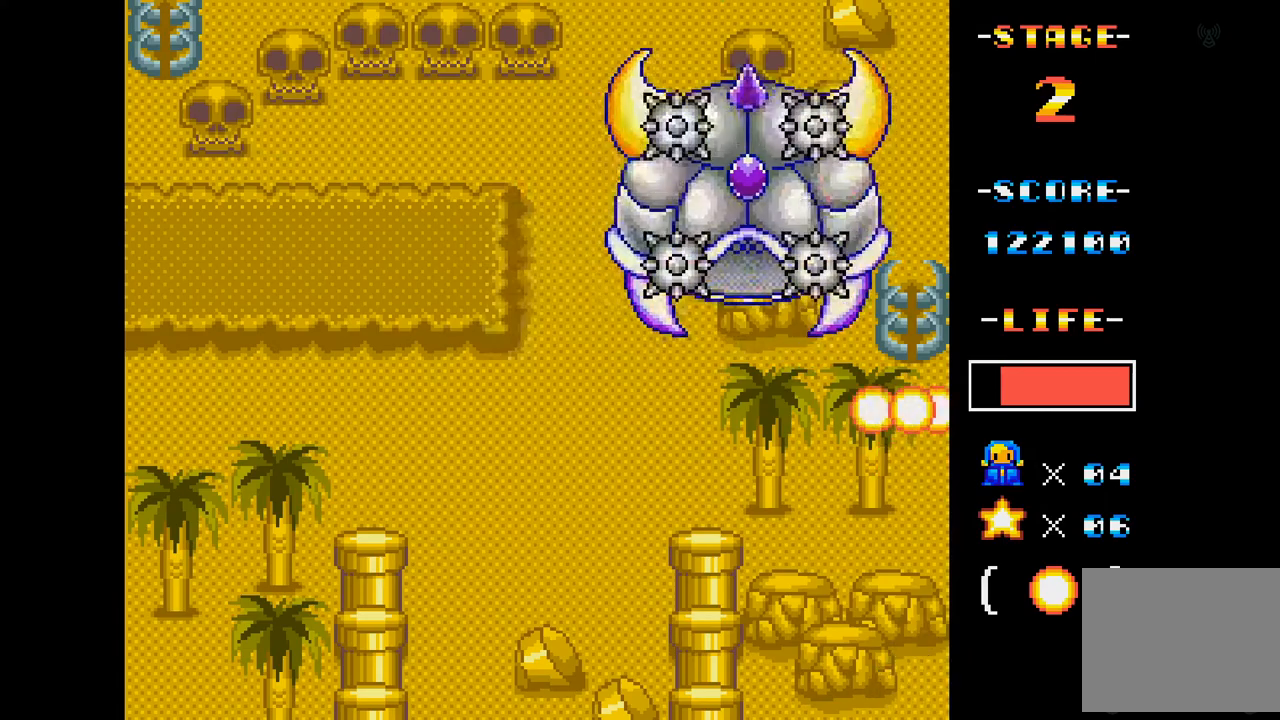
{"buttons": ["A"], "events": []}
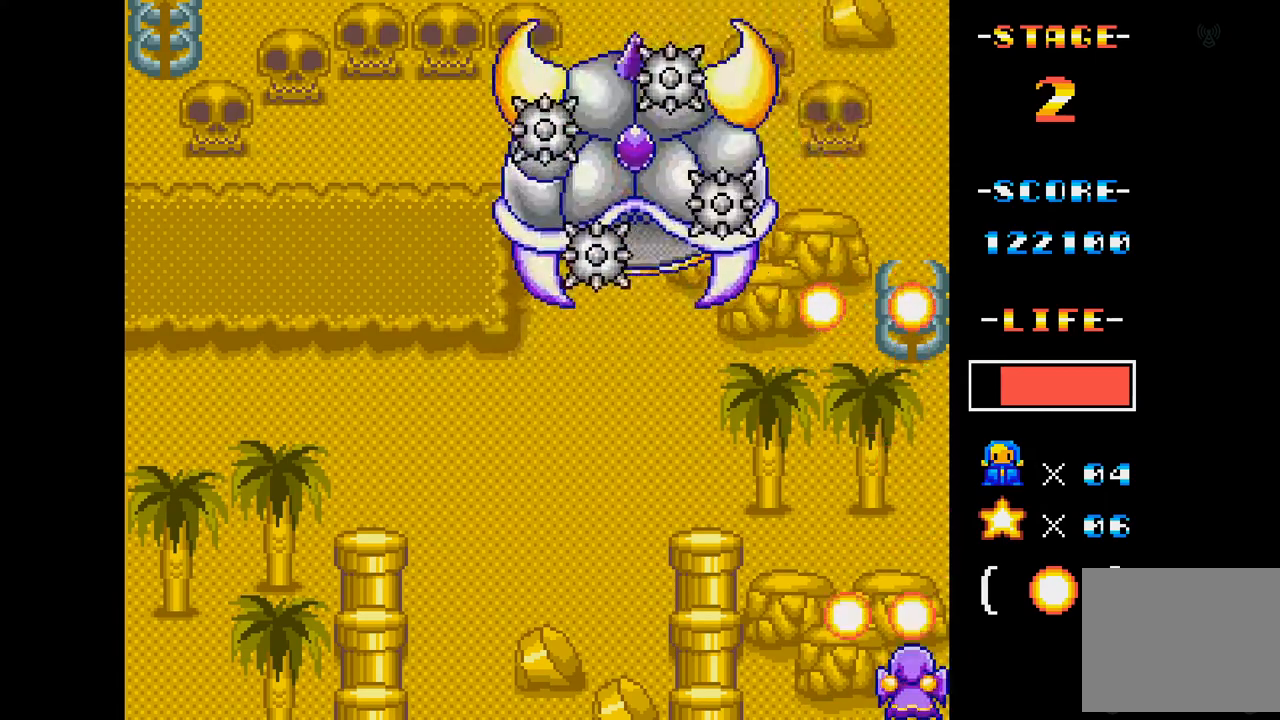
{"buttons": ["A"], "events": []}
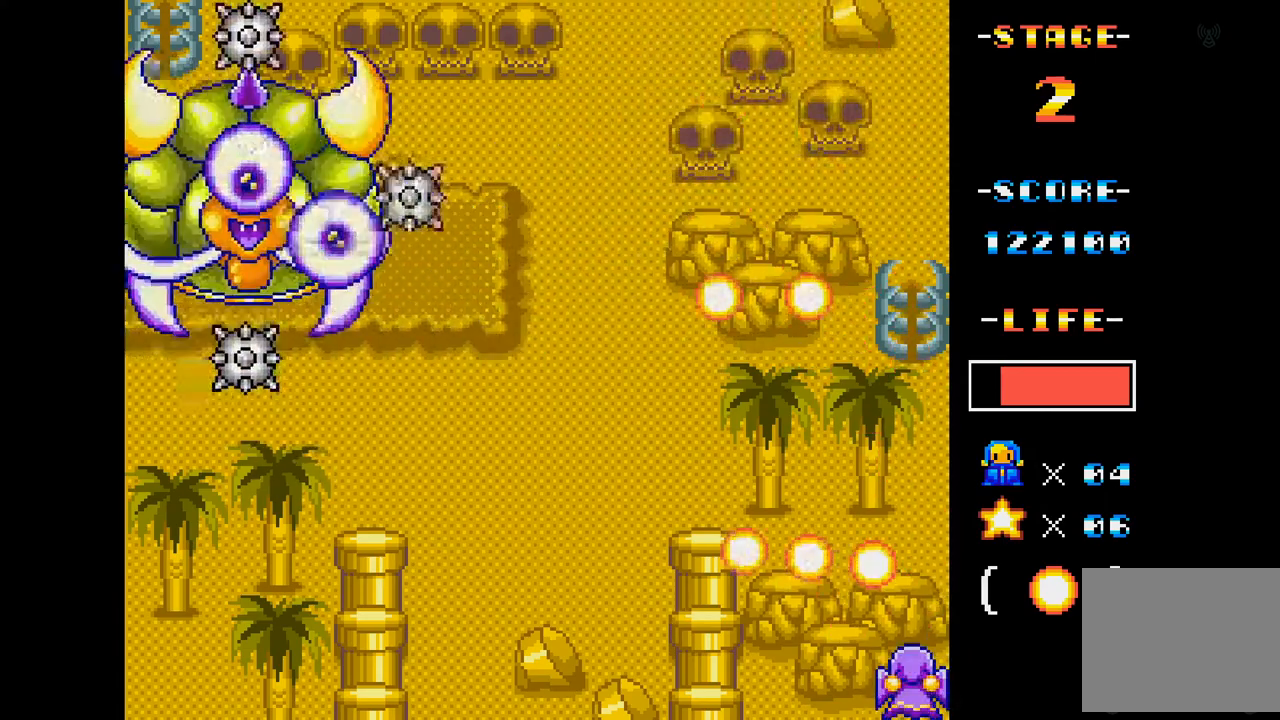
{"buttons": ["A"], "events": []}
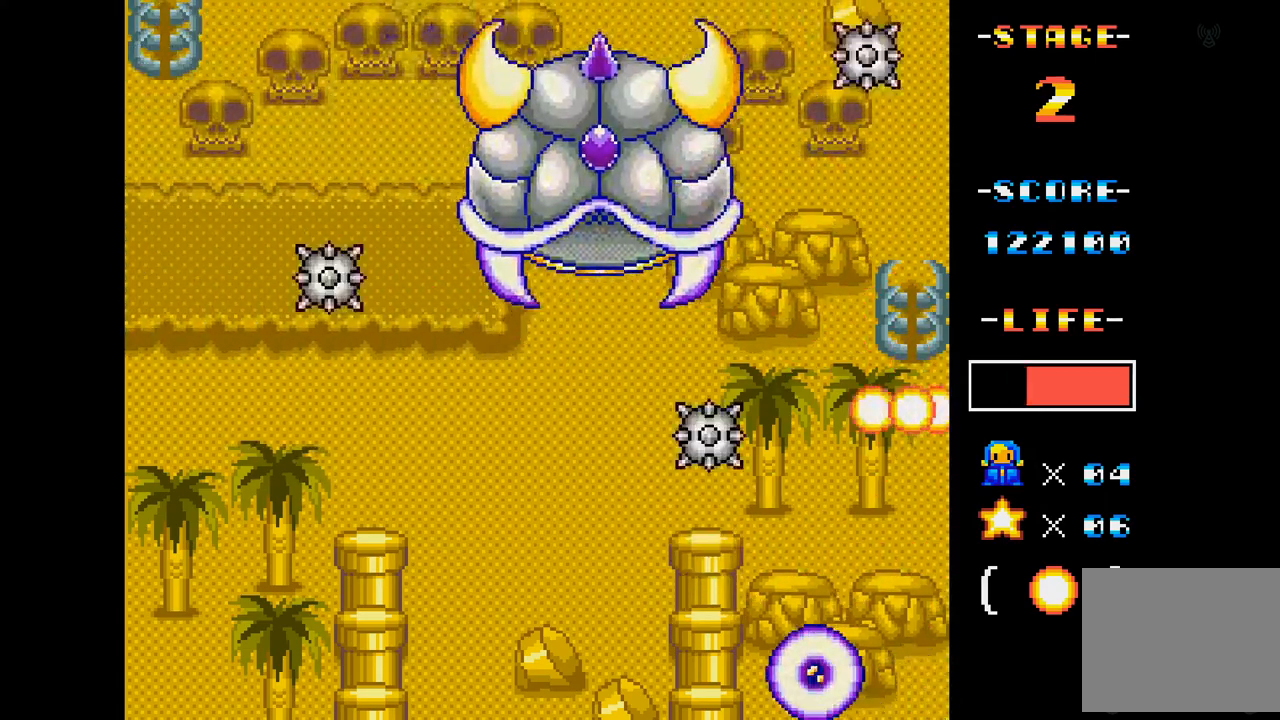
{"buttons": ["A", "DPAD_LEFT"], "events": [[467, "DPAD_LEFT", "down"]]}
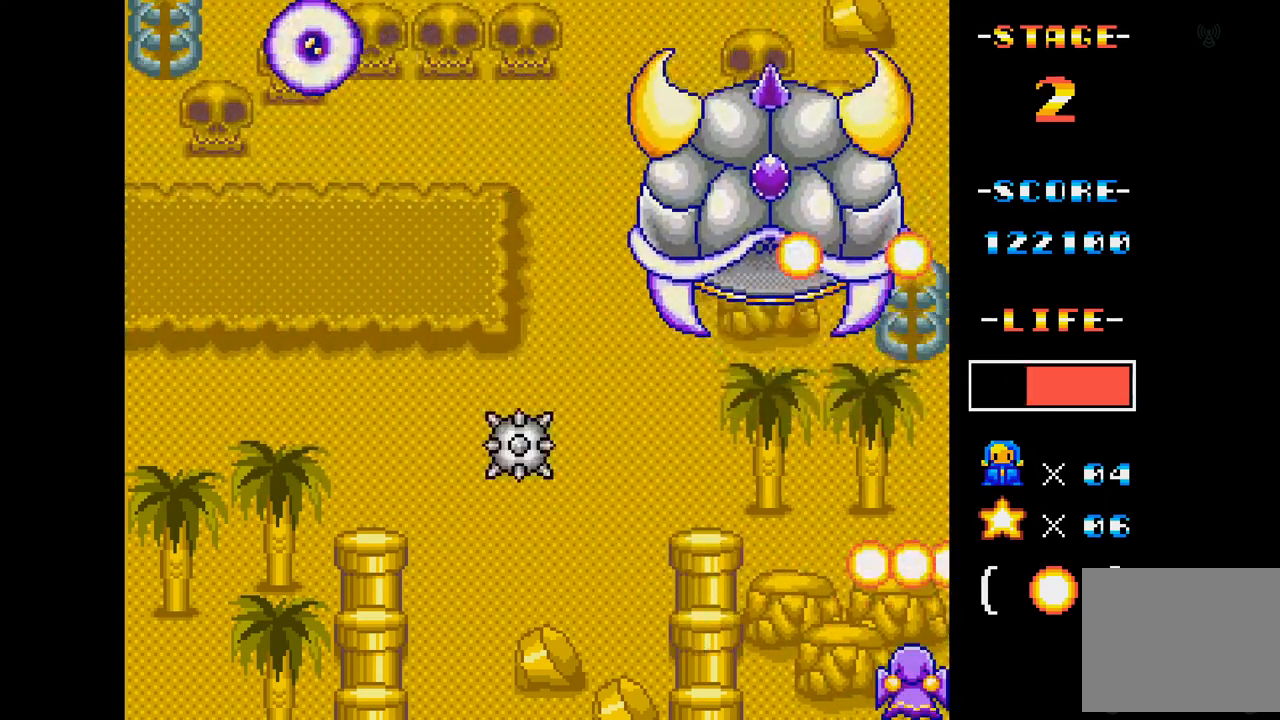
{"buttons": ["A"], "events": [[234, "DPAD_LEFT", "up"]]}
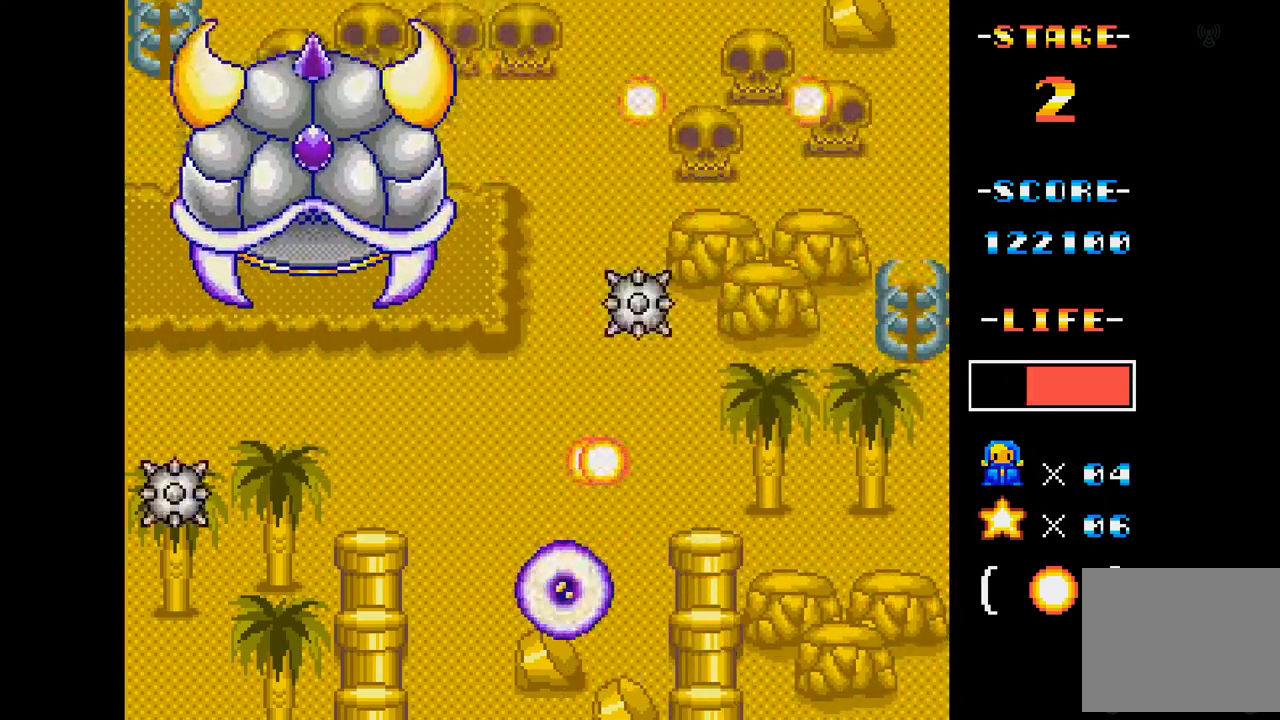
{"buttons": ["A", "DPAD_RIGHT"], "events": [[83, "DPAD_LEFT", "down"], [216, "DPAD_LEFT", "up"], [367, "DPAD_RIGHT", "down"]]}
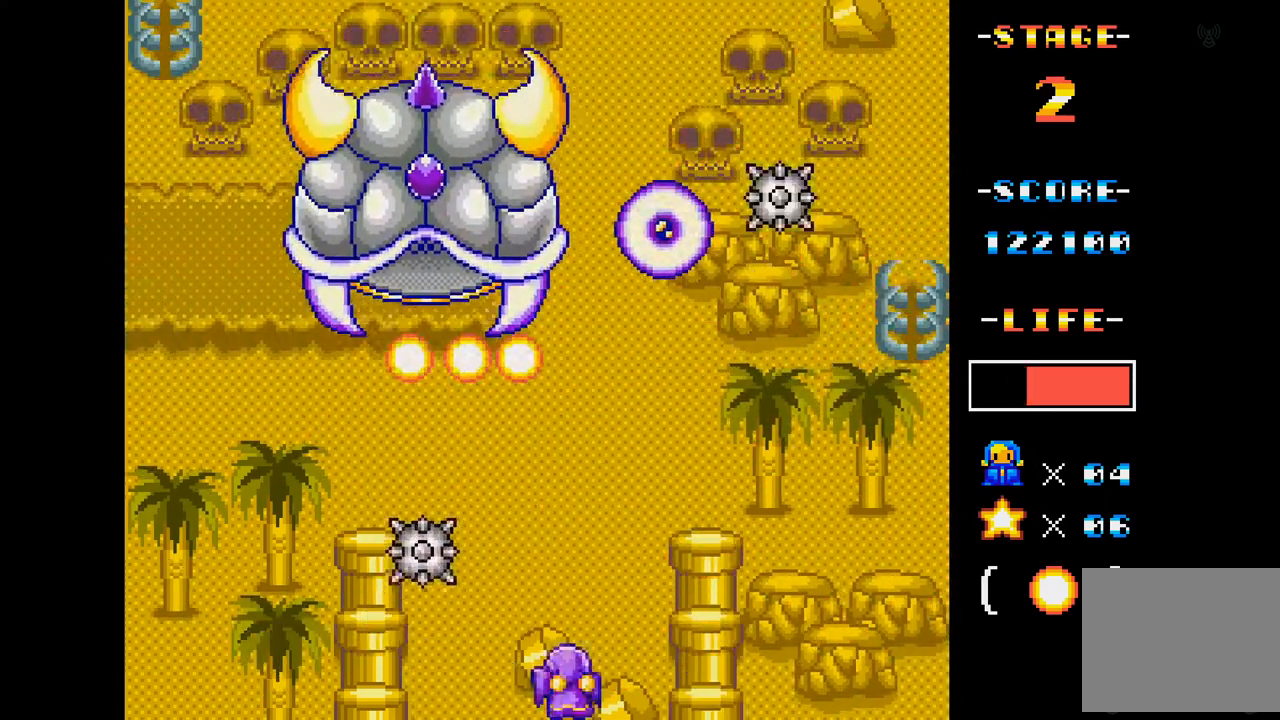
{"buttons": ["A"], "events": [[284, "DPAD_RIGHT", "up"]]}
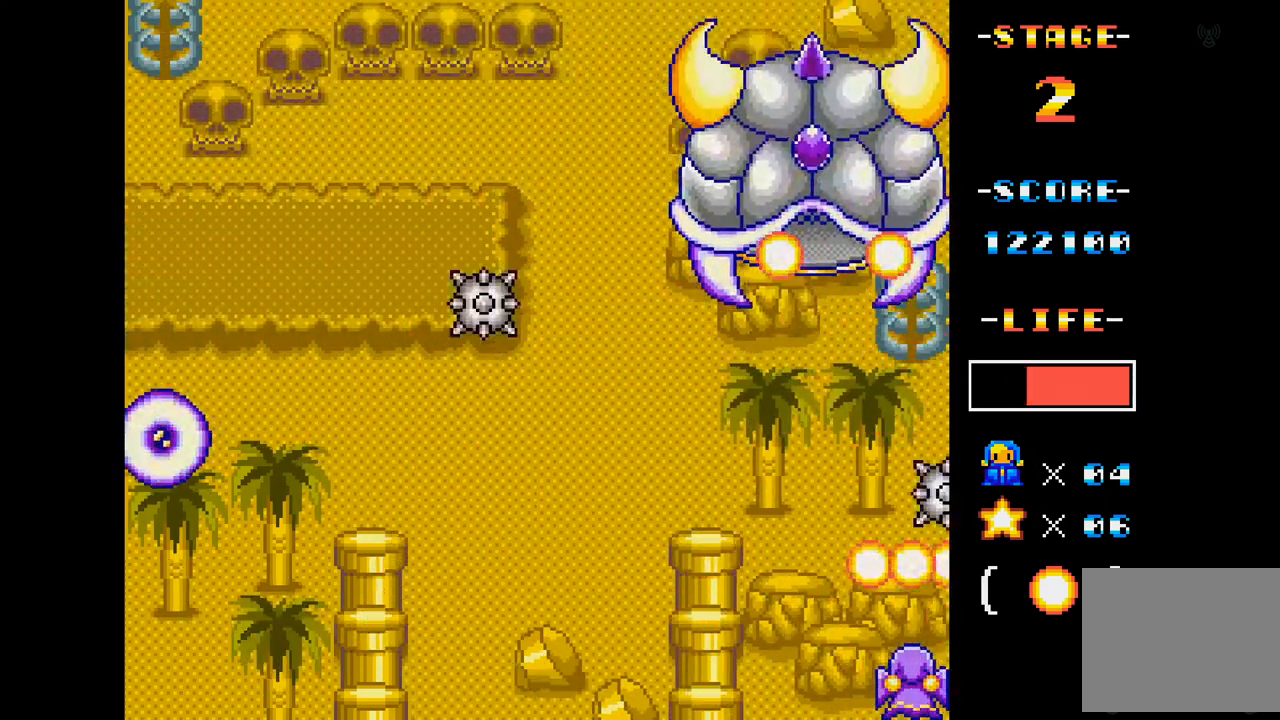
{"buttons": ["A"], "events": []}
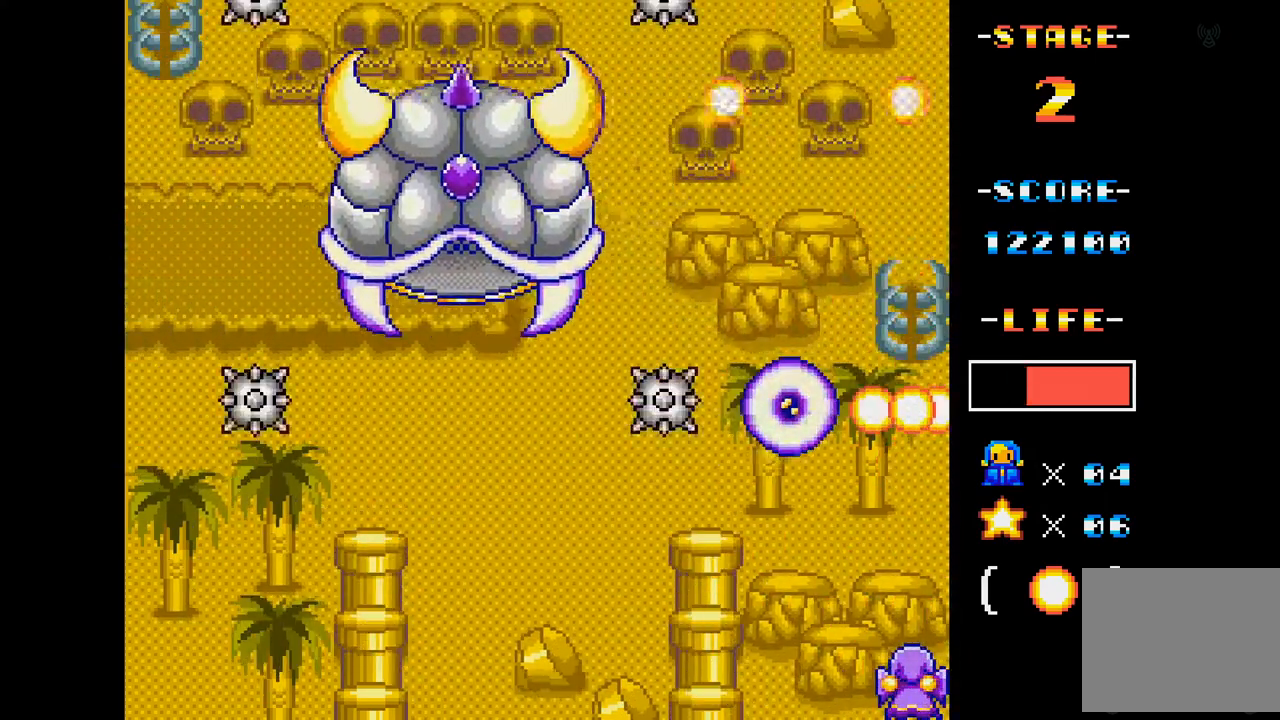
{"buttons": ["A", "DPAD_RIGHT"], "events": [[33, "DPAD_LEFT", "down"], [234, "DPAD_LEFT", "up"], [434, "DPAD_RIGHT", "down"]]}
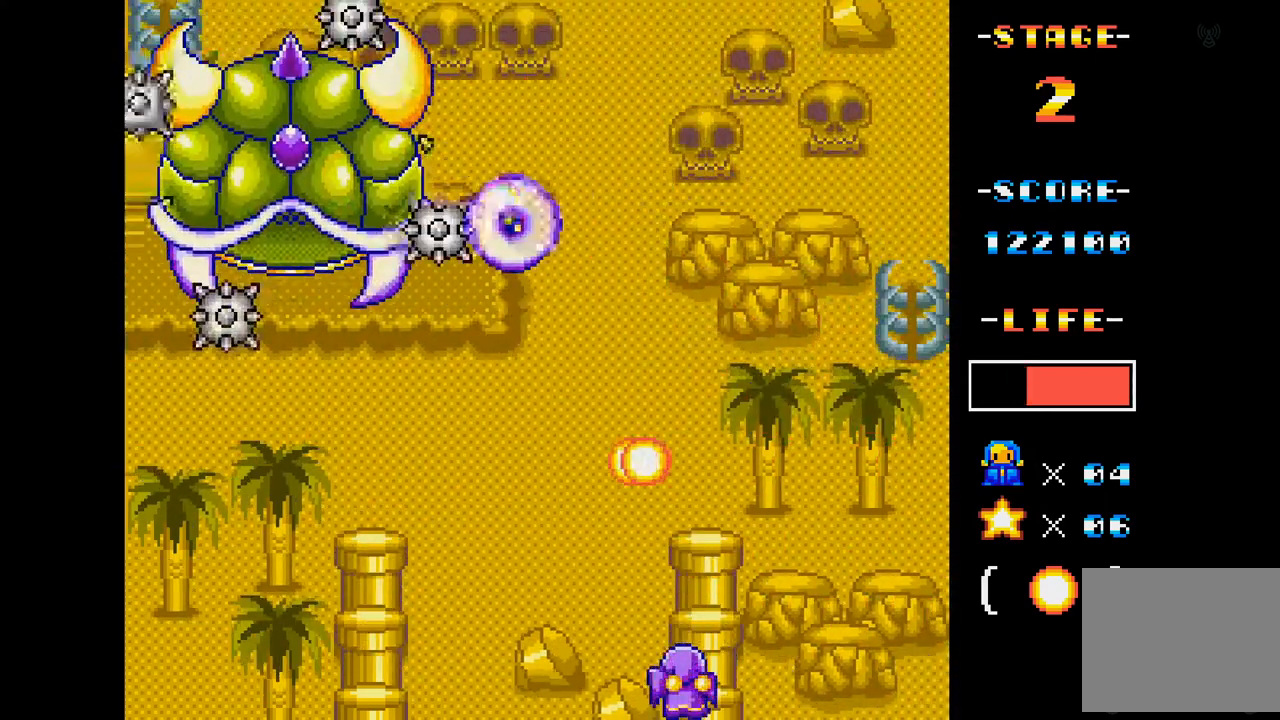
{"buttons": ["A"], "events": [[116, "DPAD_RIGHT", "up"]]}
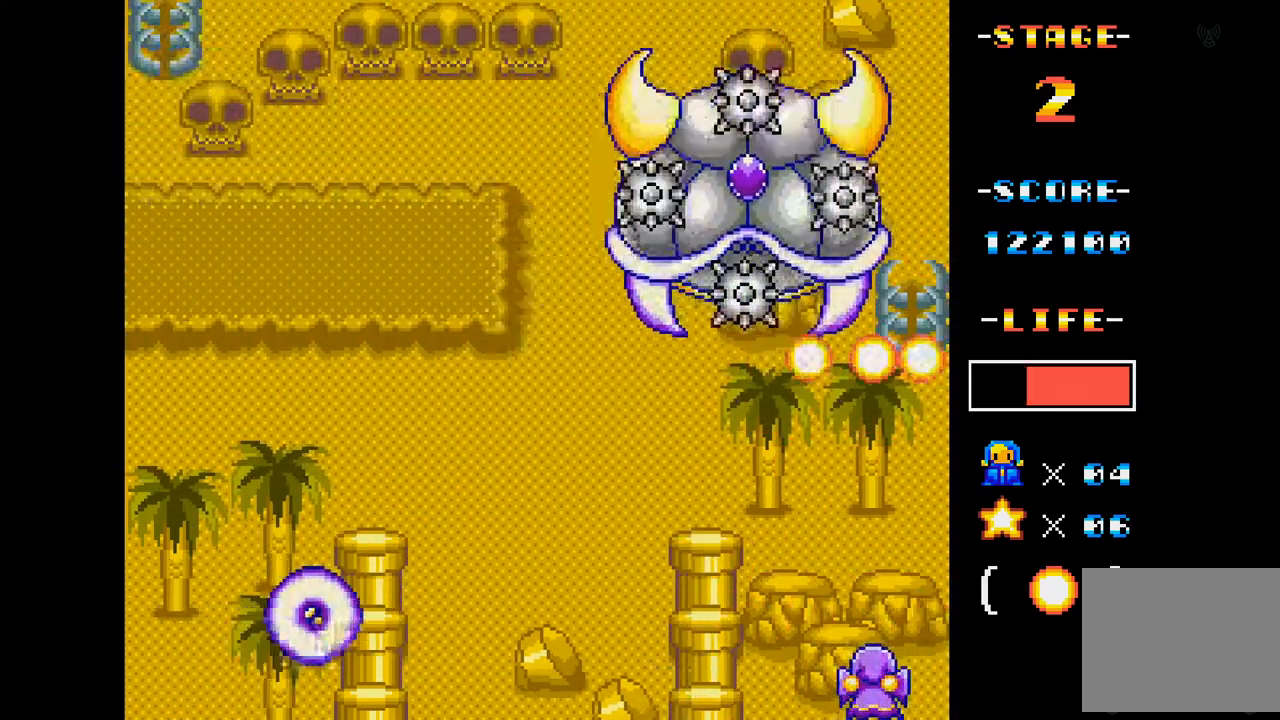
{"buttons": ["A", "DPAD_RIGHT"], "events": [[50, "DPAD_LEFT", "down"], [317, "DPAD_LEFT", "up"], [400, "DPAD_RIGHT", "down"]]}